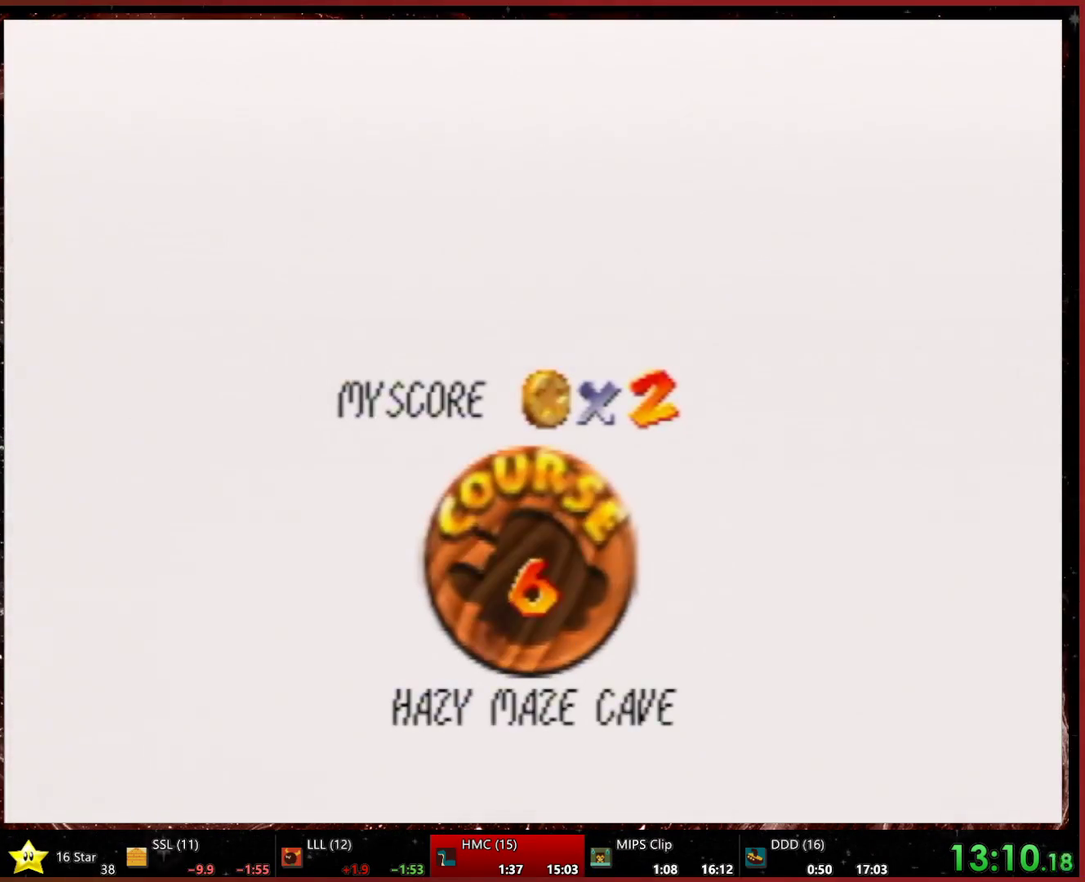
Gameplay with a controller (Xbox layout); each line is a JSON object with the inputs held at the frame after it. "events" lists button and stick changes between this image and that frame as [ms after this image, input, new state], when the widget could be followed in between. Not read: L2 L3 R3.
{"buttons": ["START"], "left_stick": "center", "events": [[100, "START", "up"], [233, "START", "down"], [300, "START", "up"], [500, "START", "down"]]}
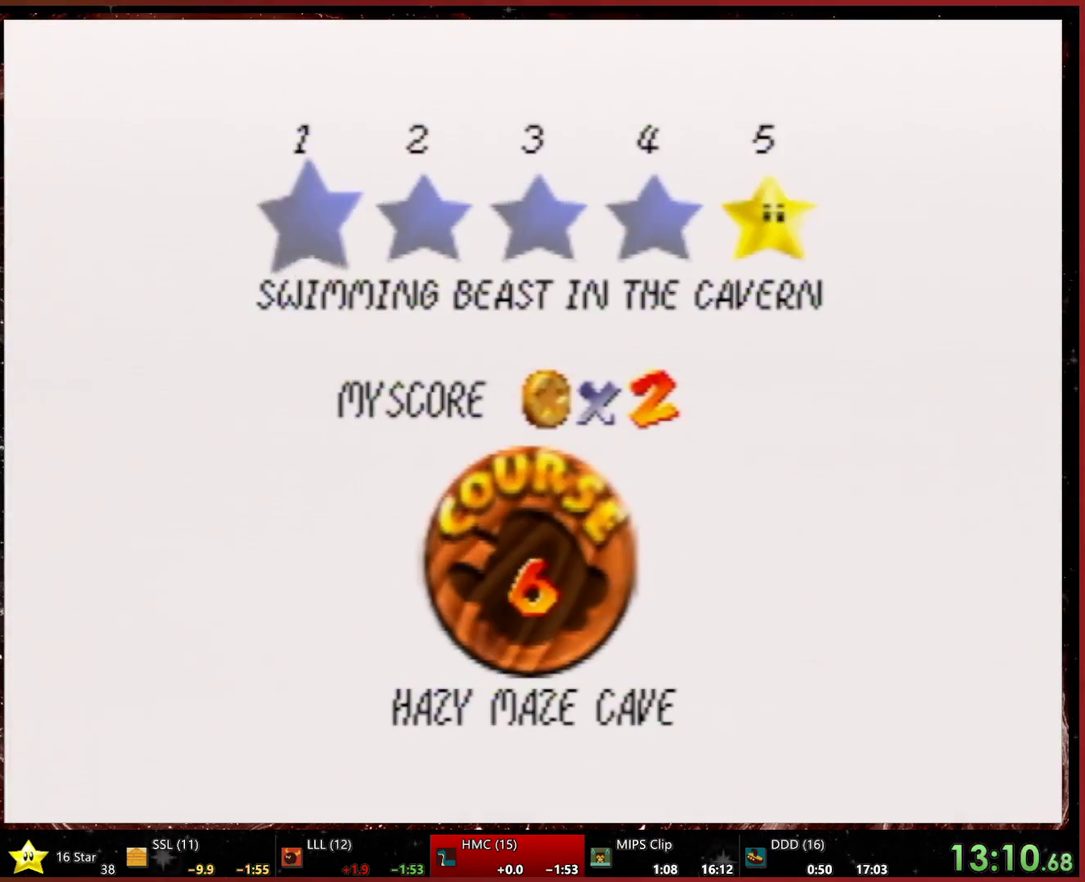
{"buttons": [], "left_stick": "center", "events": [[67, "START", "up"], [133, "START", "down"], [200, "START", "up"]]}
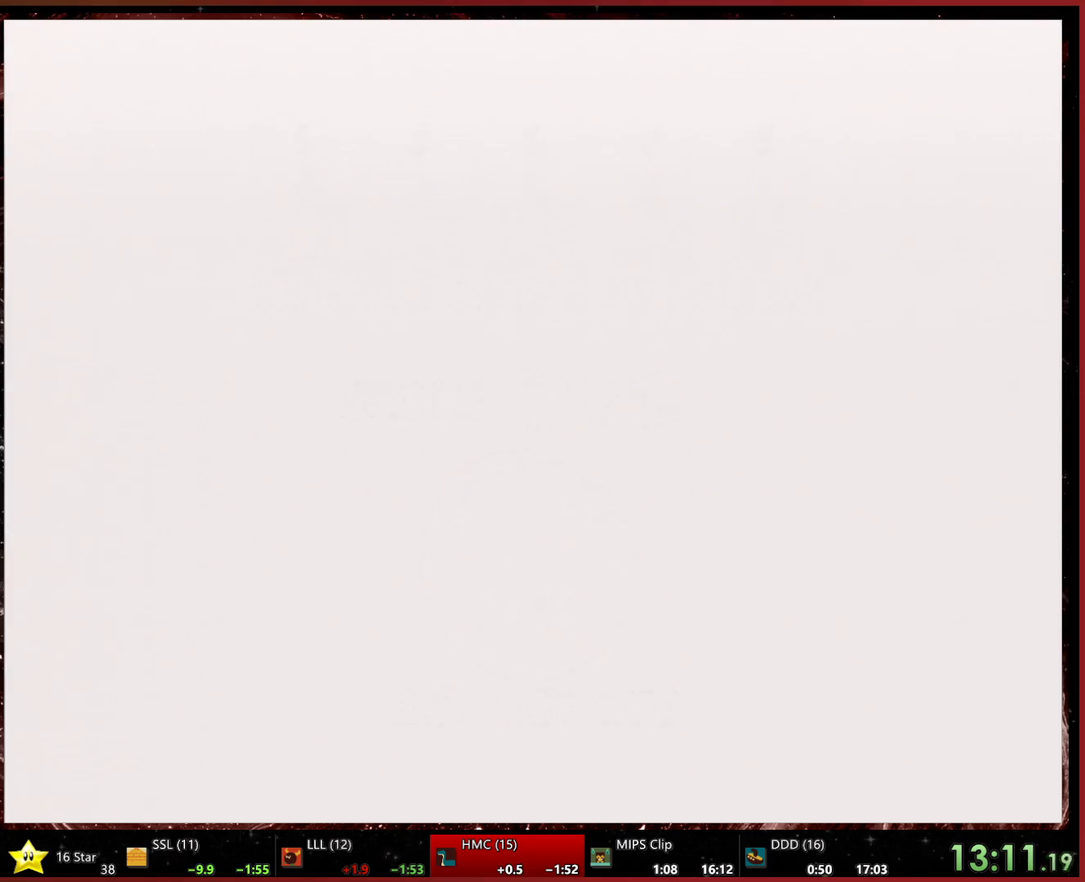
{"buttons": [], "left_stick": "center", "events": []}
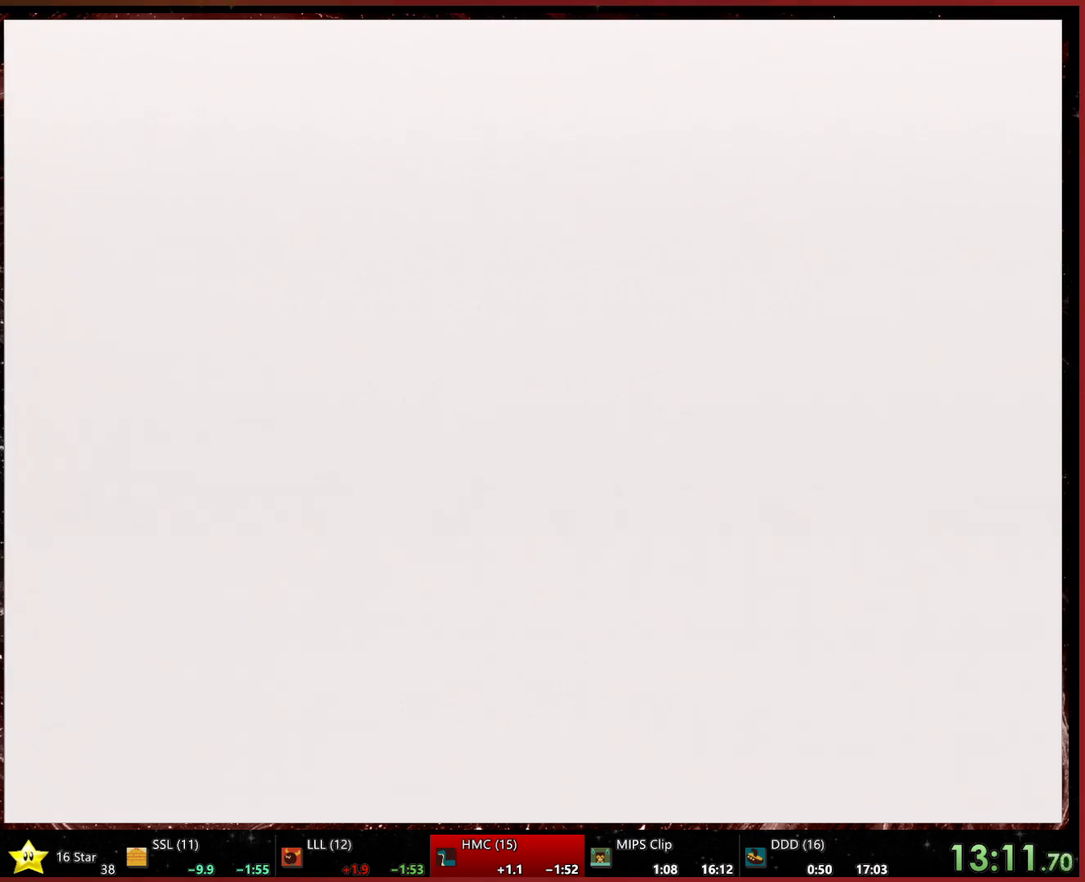
{"buttons": [], "left_stick": "center", "events": [[300, "B", "down"], [367, "B", "up"]]}
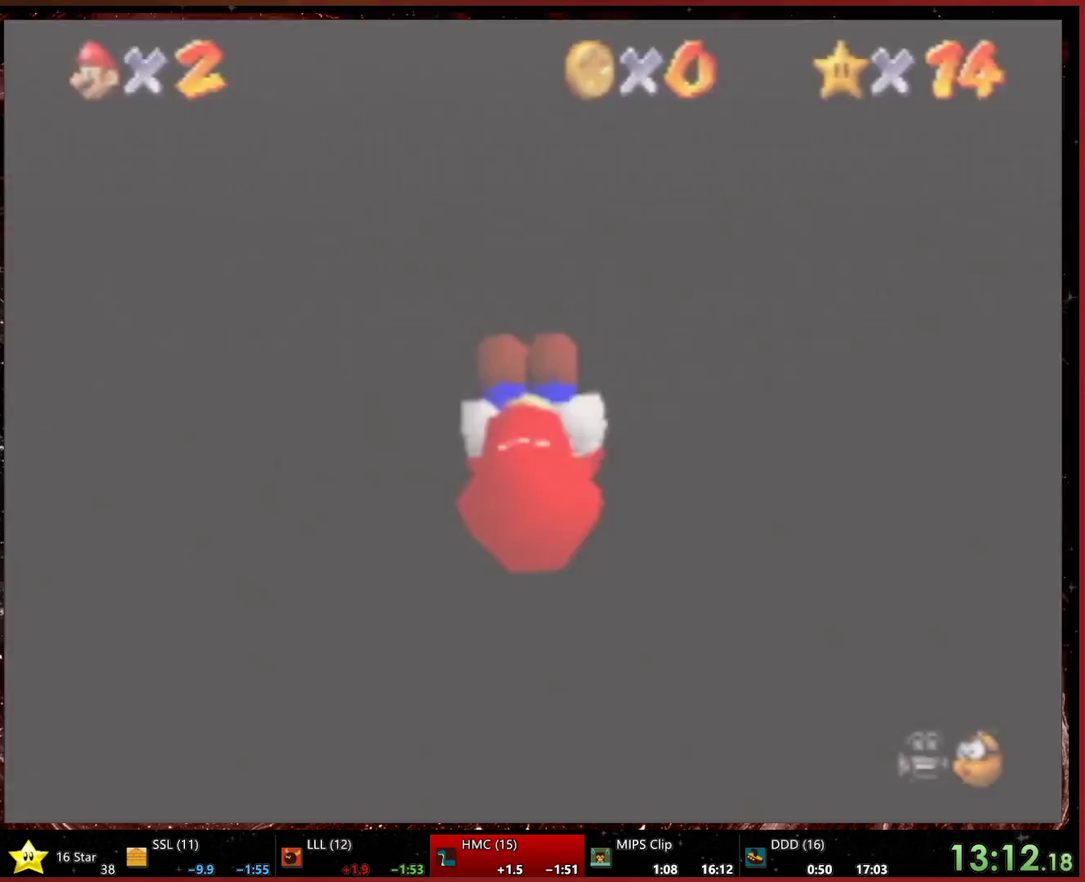
{"buttons": [], "left_stick": "up", "events": [[100, "left_stick", "up"]]}
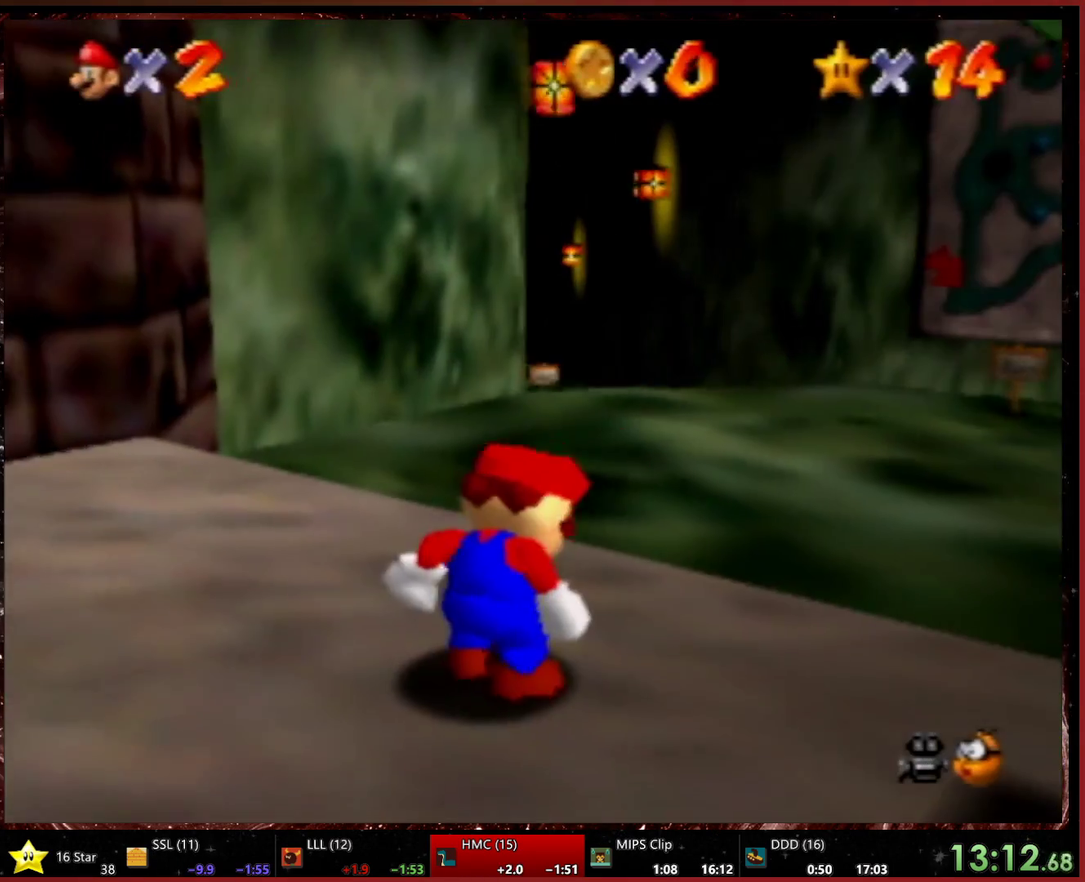
{"buttons": ["L1"], "left_stick": "up", "events": [[500, "L1", "down"]]}
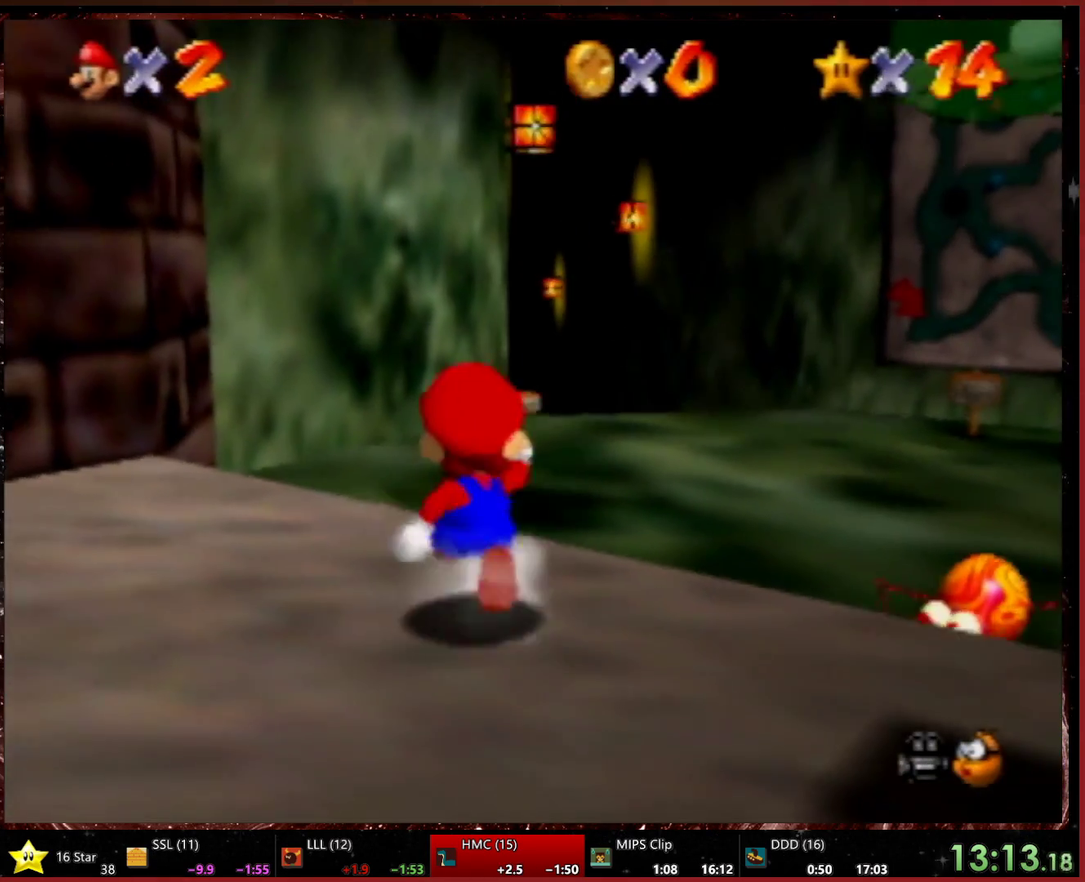
{"buttons": [], "left_stick": "up-right", "events": [[33, "START", "down"], [167, "L1", "up"], [167, "left_stick", "up-right"], [300, "START", "up"]]}
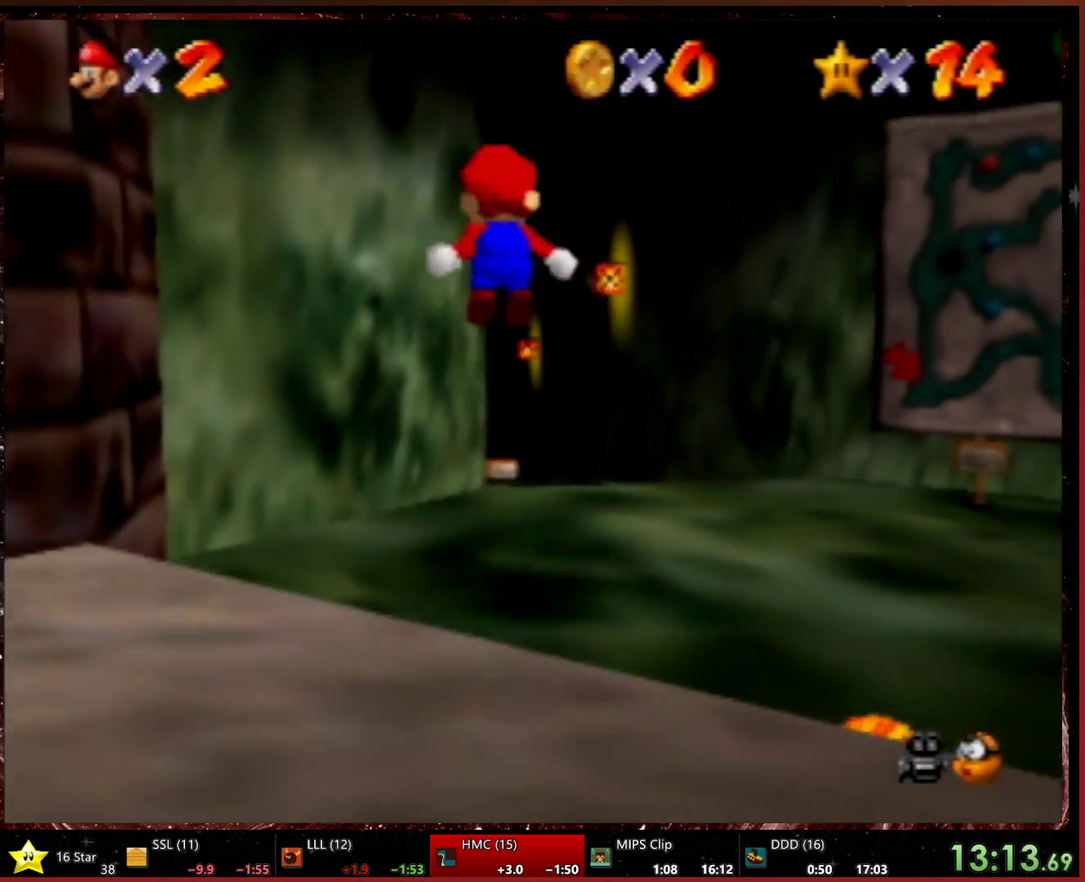
{"buttons": [], "left_stick": "up-right", "events": []}
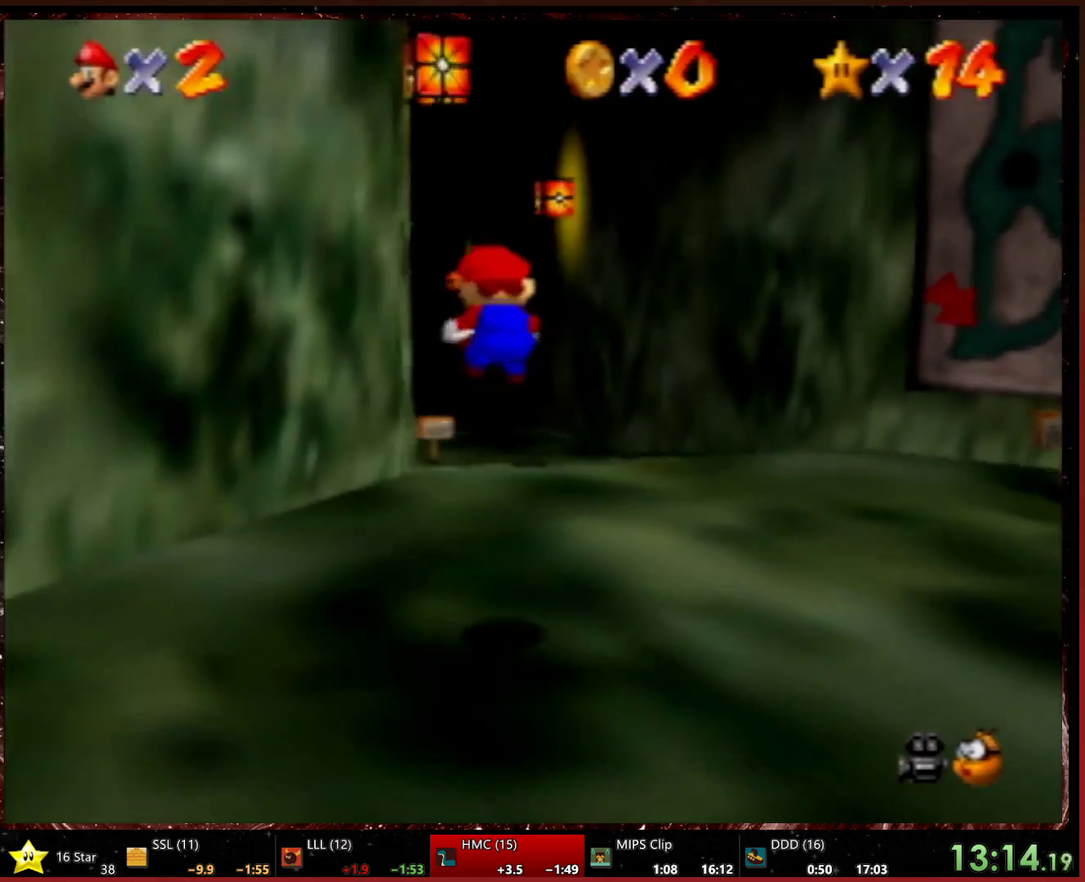
{"buttons": ["L1"], "left_stick": "up", "events": [[100, "left_stick", "up"], [133, "L1", "down"], [200, "START", "down"], [500, "START", "up"]]}
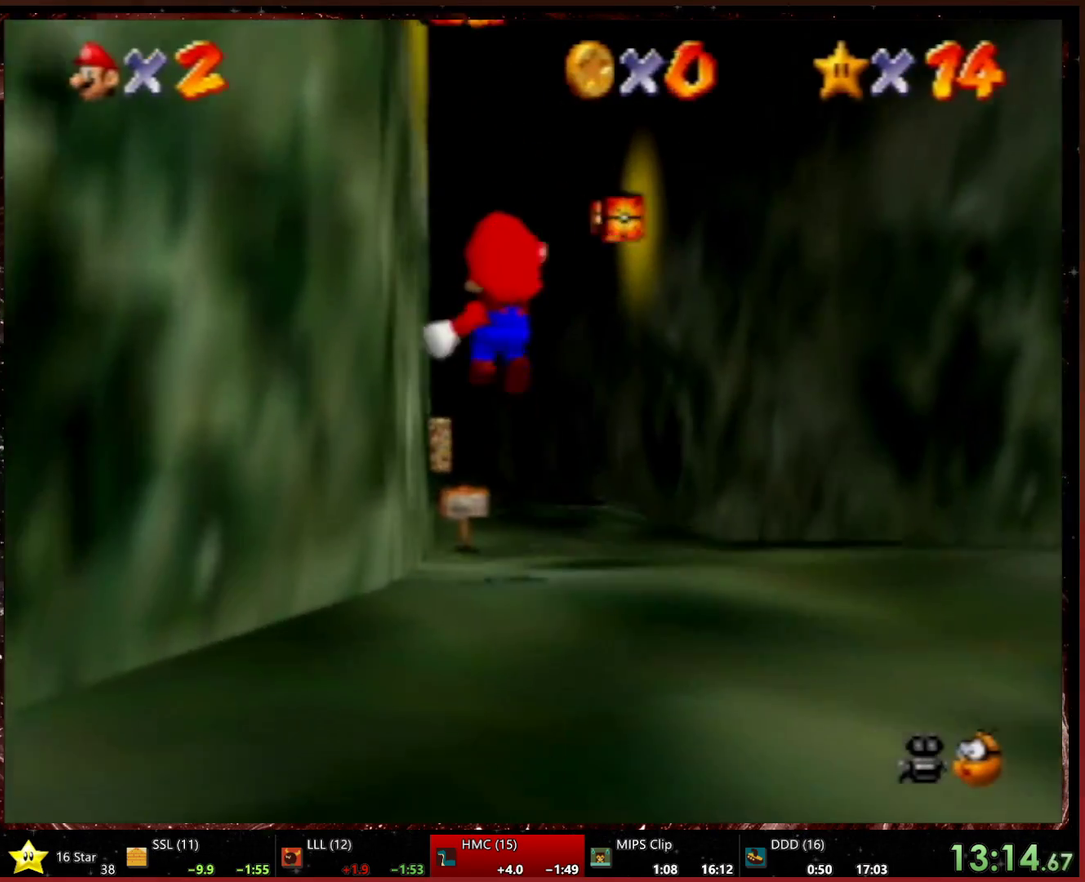
{"buttons": [], "left_stick": "up-right", "events": [[33, "left_stick", "up-right"], [67, "L1", "up"]]}
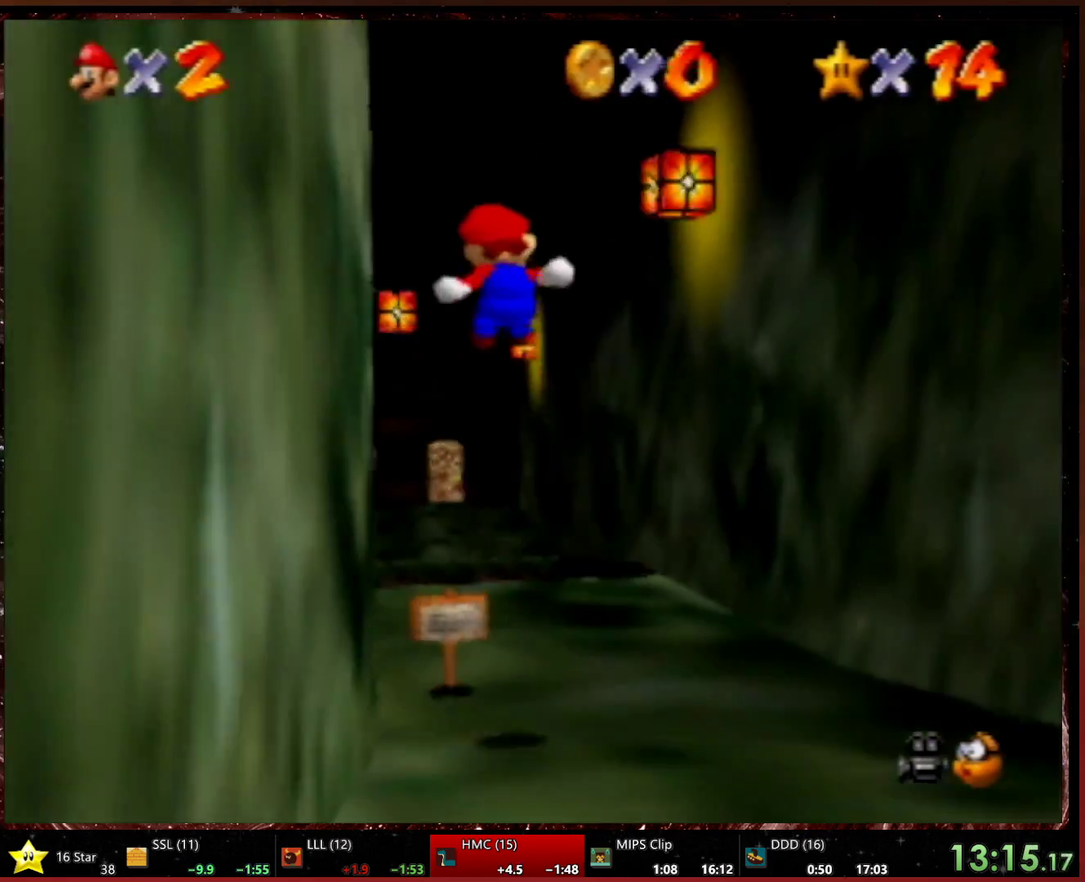
{"buttons": ["L1"], "left_stick": "up", "events": [[67, "left_stick", "up"], [500, "L1", "down"]]}
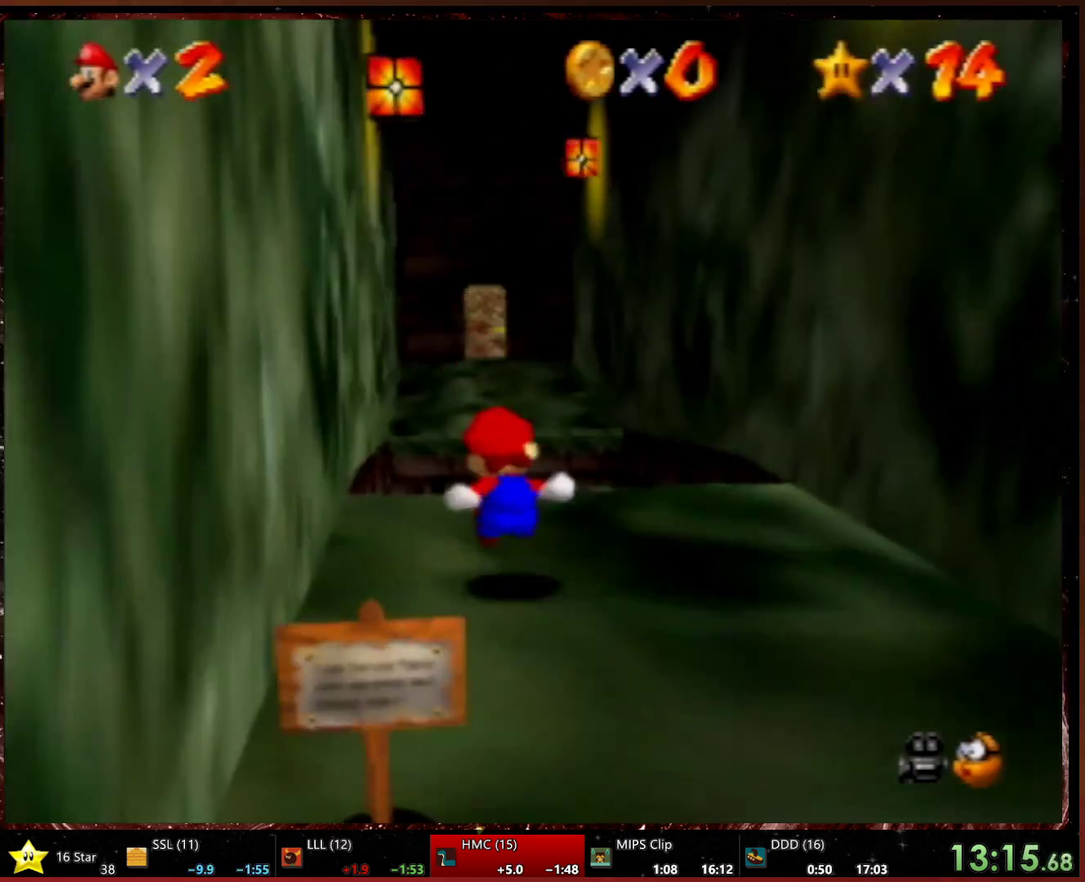
{"buttons": [], "left_stick": "up", "events": [[33, "START", "down"], [267, "START", "up"], [333, "L1", "up"]]}
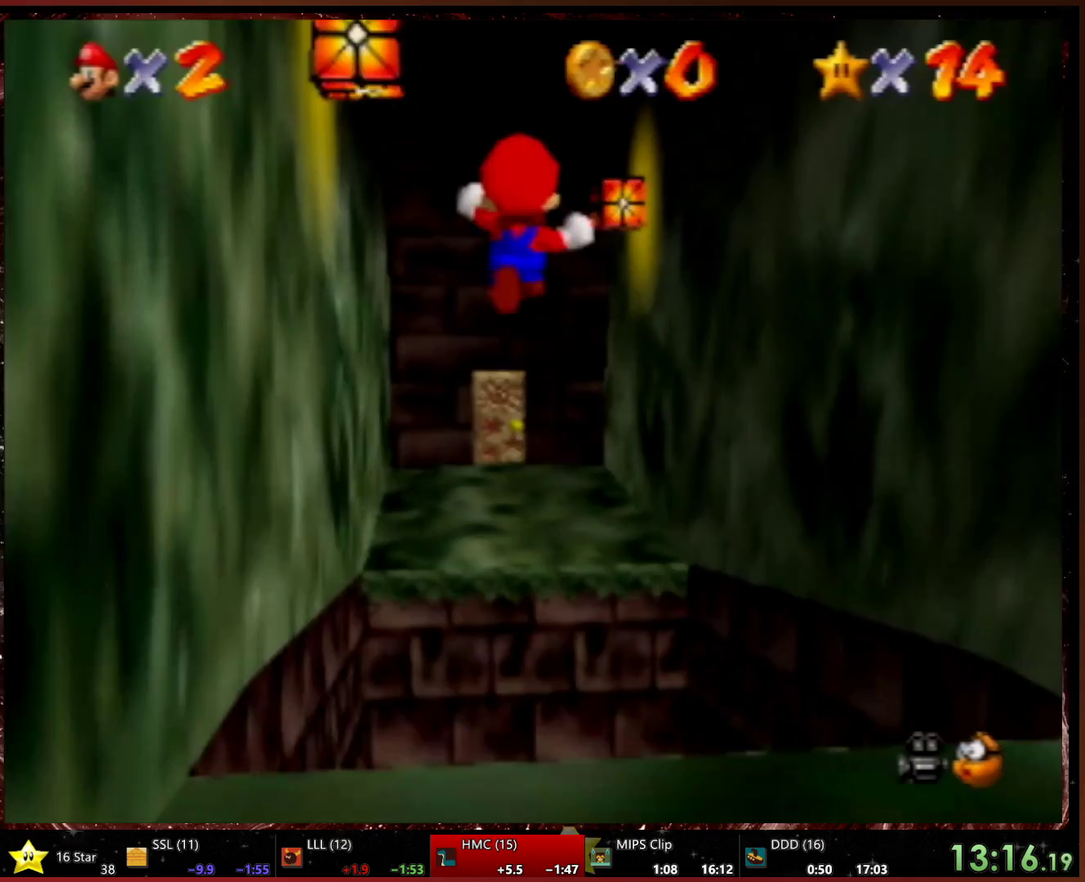
{"buttons": [], "left_stick": "up-right", "events": [[233, "left_stick", "up-right"], [300, "left_stick", "up"], [500, "left_stick", "up-right"]]}
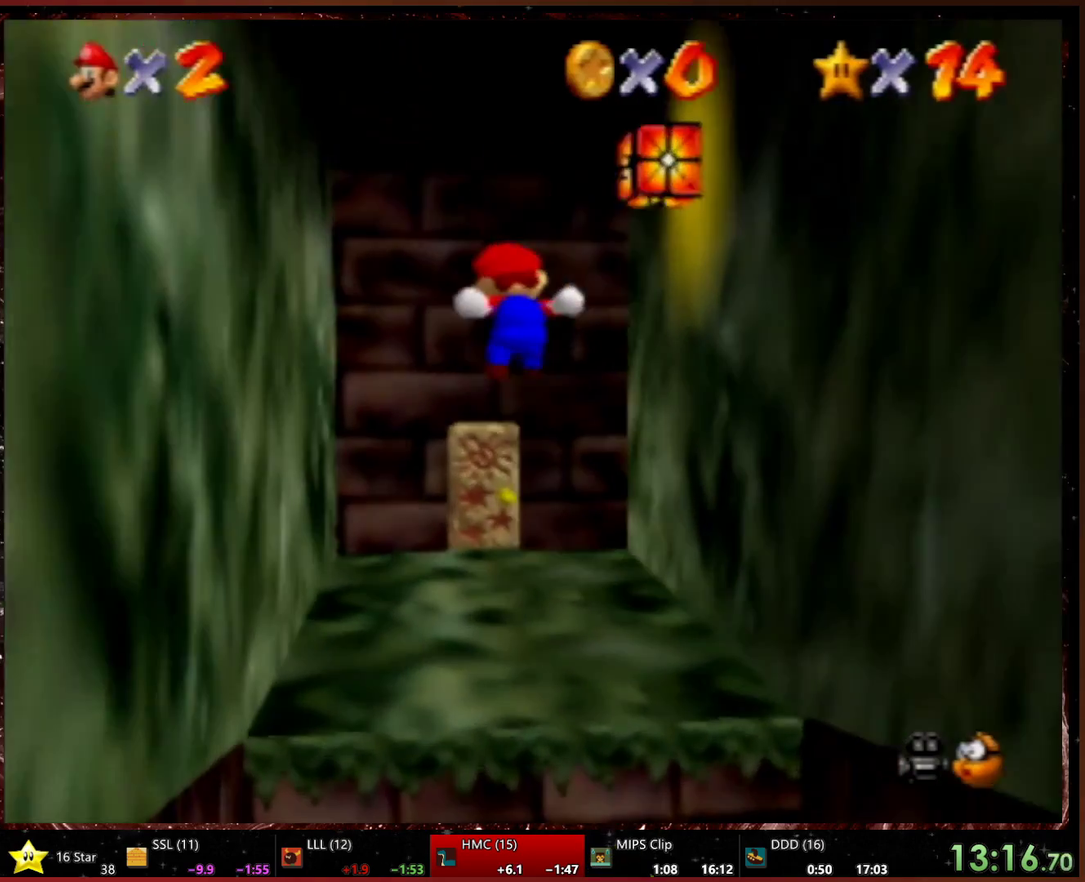
{"buttons": [], "left_stick": "up", "events": [[100, "left_stick", "up"], [333, "left_stick", "up-right"], [400, "left_stick", "up"]]}
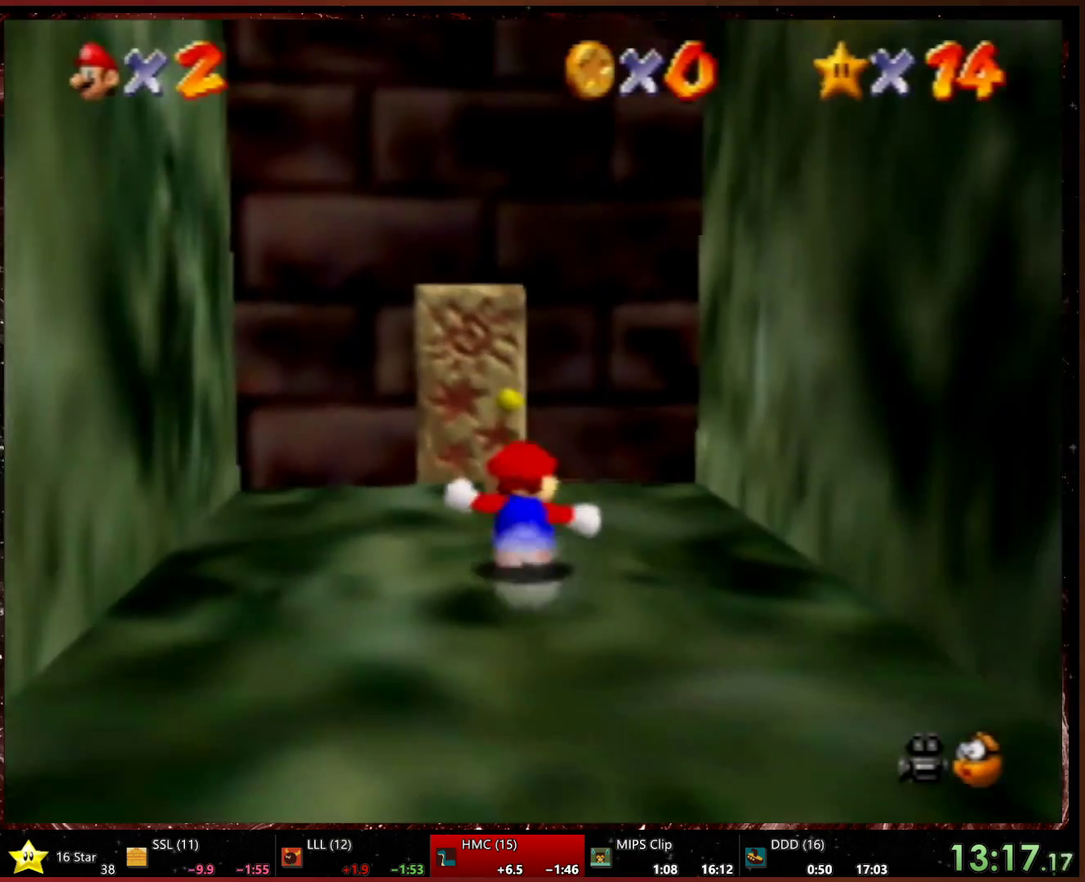
{"buttons": [], "left_stick": "up", "events": [[233, "left_stick", "up-left"], [300, "left_stick", "up"]]}
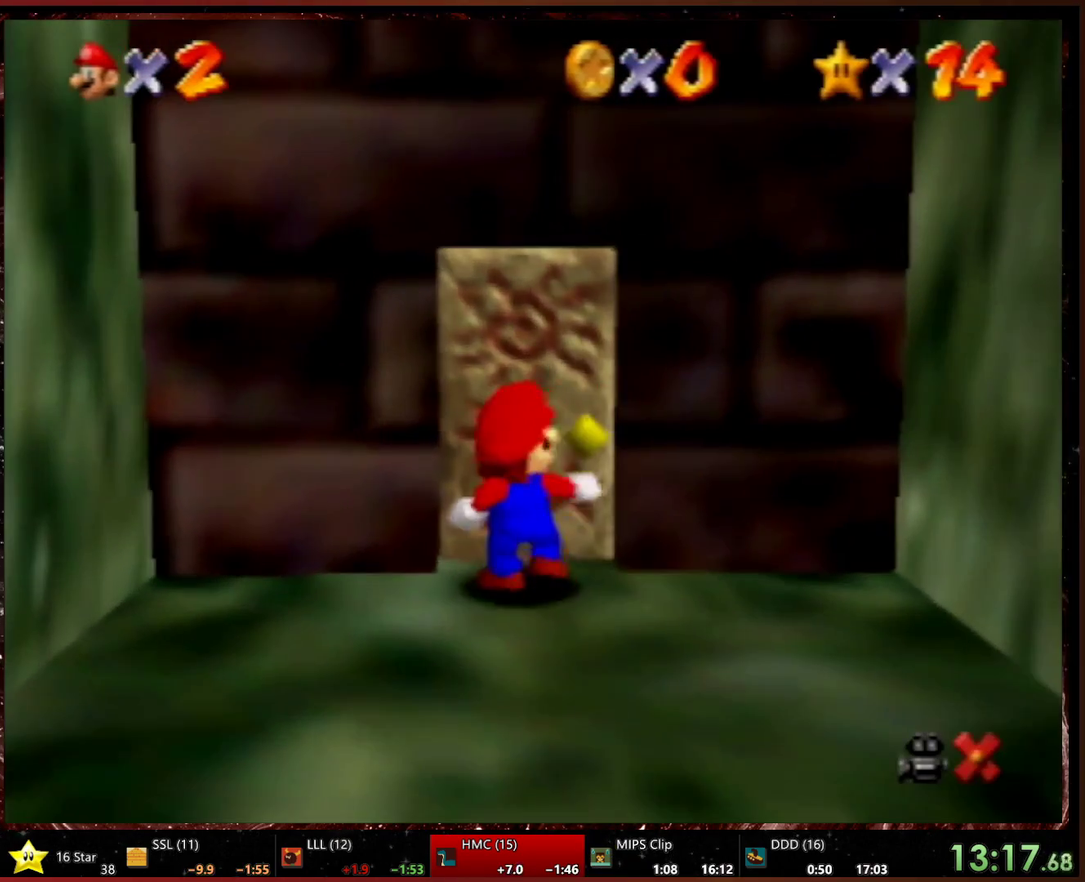
{"buttons": [], "left_stick": "center", "events": [[333, "left_stick", "center"]]}
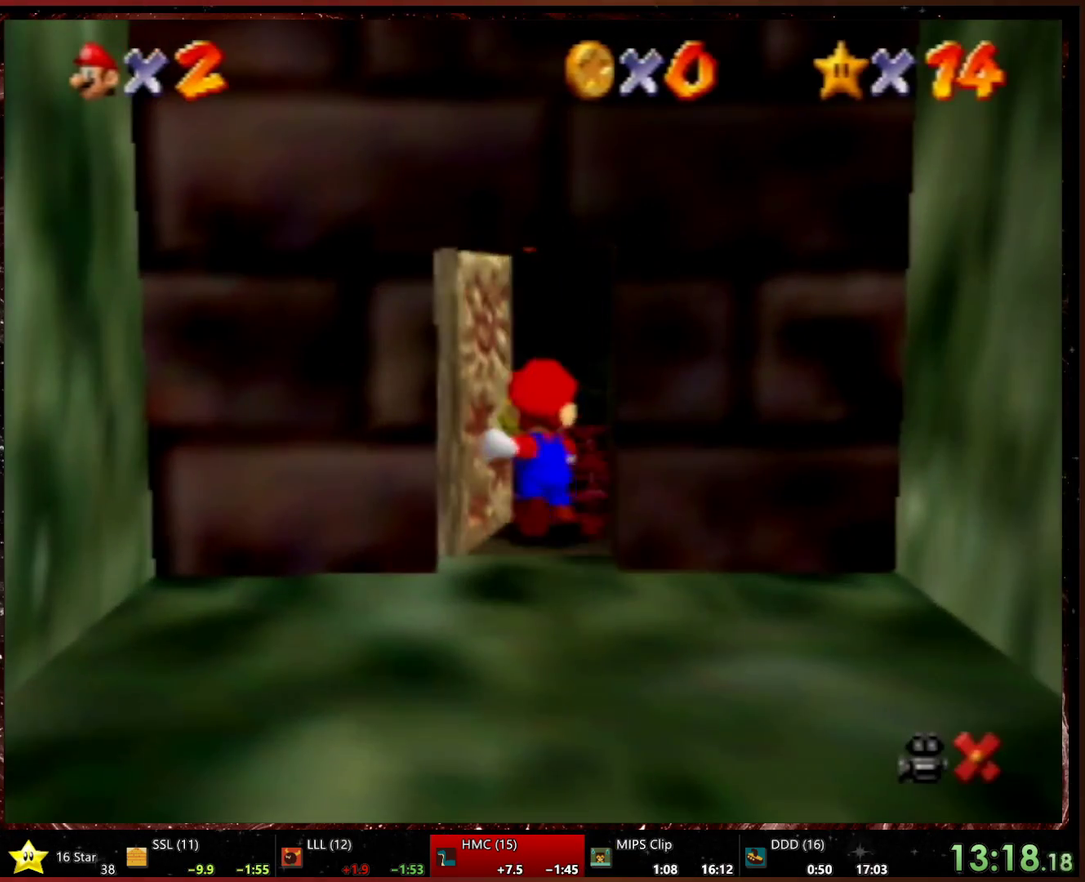
{"buttons": [], "left_stick": "up", "events": [[33, "left_stick", "up"], [267, "left_stick", "center"], [400, "left_stick", "up"]]}
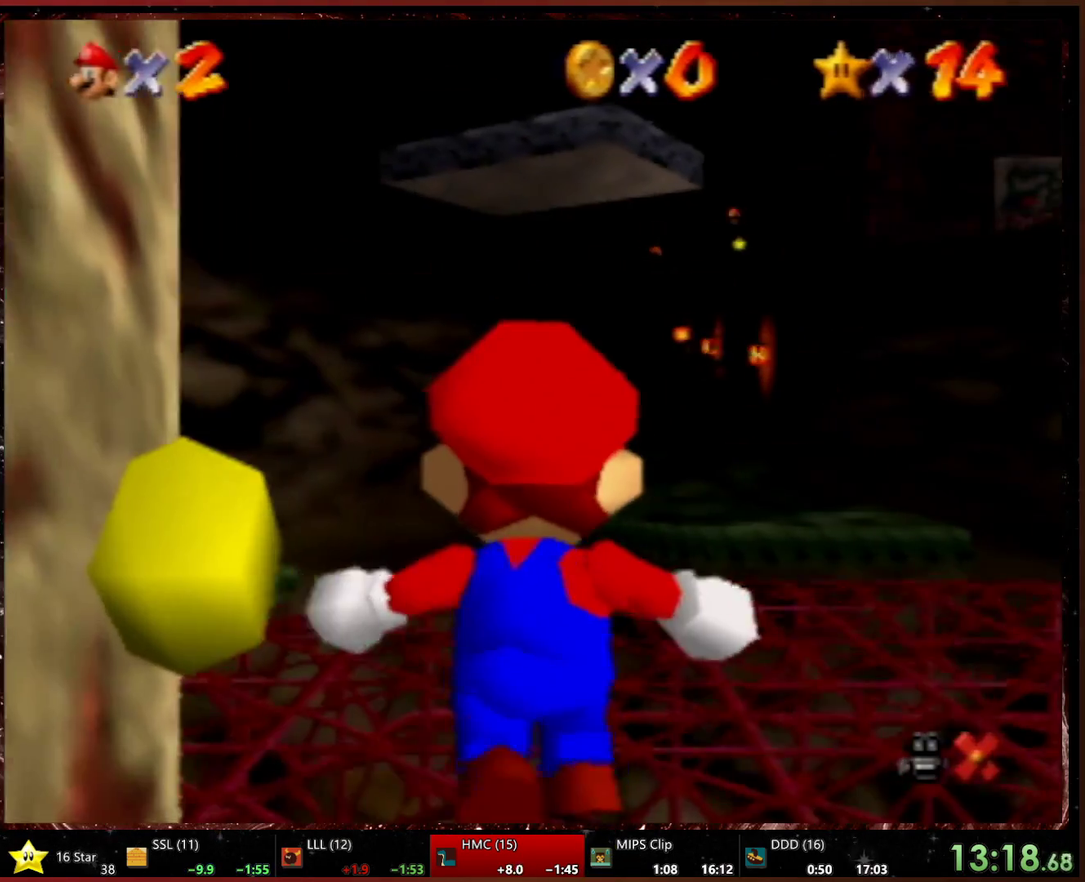
{"buttons": [], "left_stick": "up-right", "events": [[267, "left_stick", "up-right"]]}
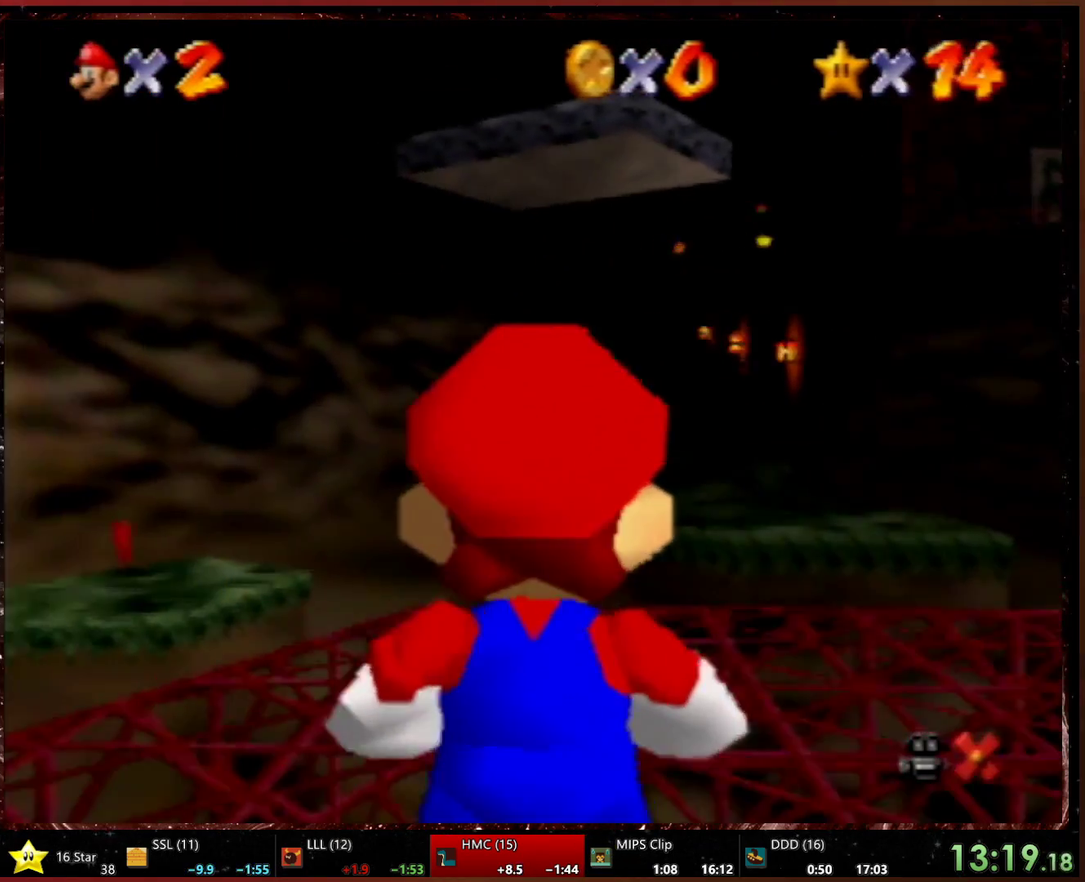
{"buttons": [], "left_stick": "up-right", "events": [[400, "left_stick", "up"], [500, "left_stick", "up-right"]]}
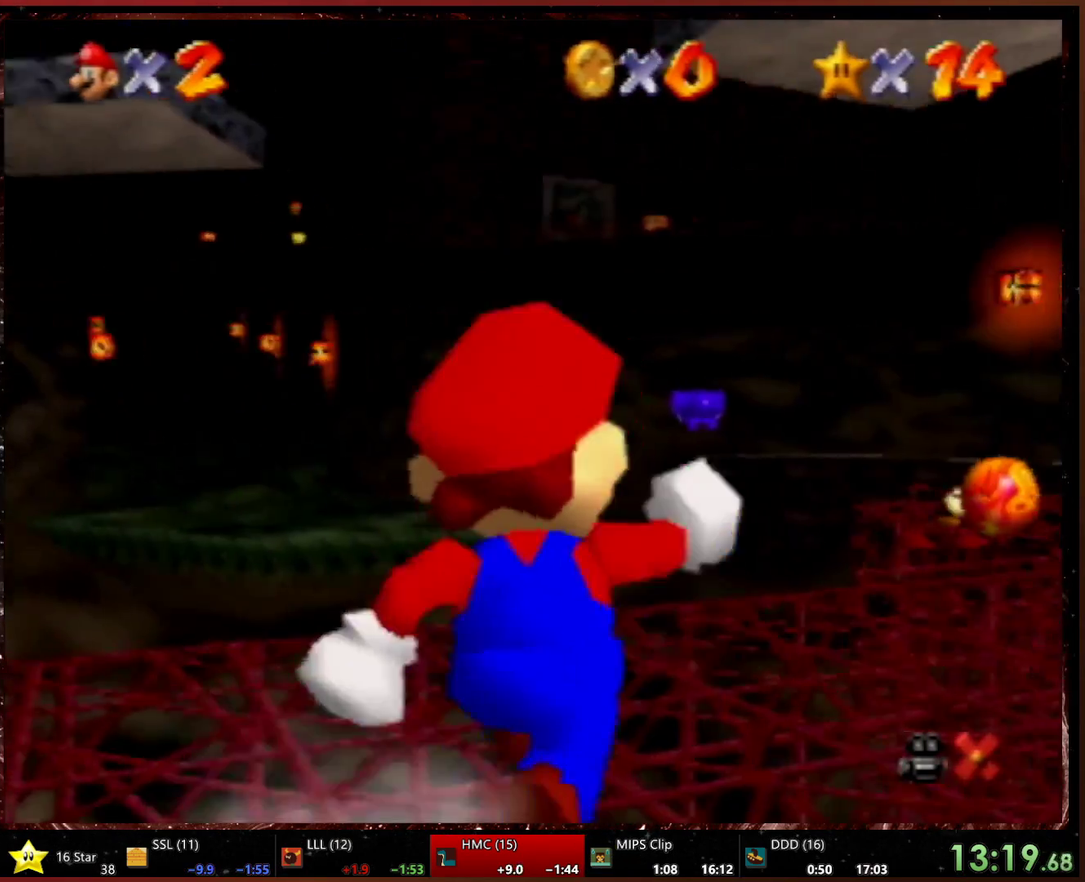
{"buttons": [], "left_stick": "up-left", "events": [[33, "L1", "down"], [133, "START", "down"], [167, "left_stick", "up"], [267, "L1", "up"], [267, "left_stick", "up-left"], [333, "START", "up"]]}